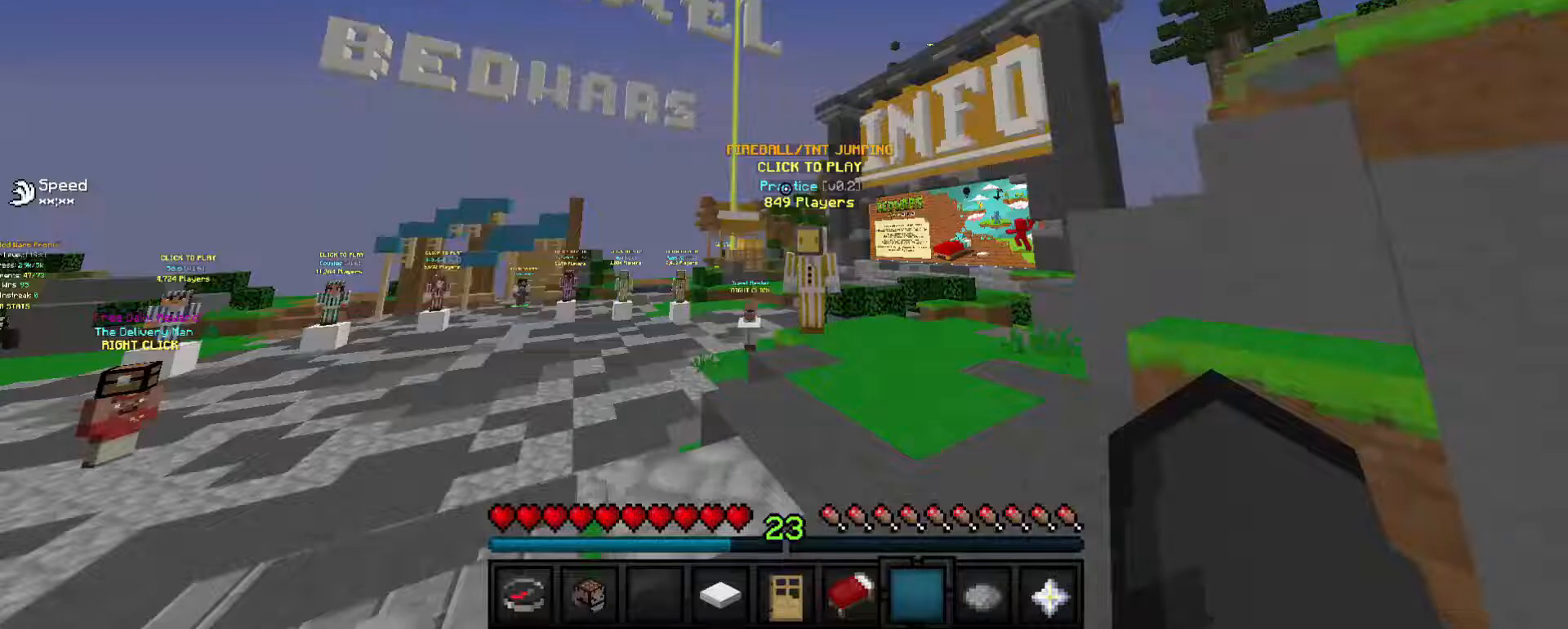
Gameplay with keyboard and mouse; each line is a JSON object with the keys and mouse buttons held at the frame after it. "events" lists presses ("down") and releases ("up") of "a", "d", "s", "w", "mouse_left" and "mouse_right" between this image and that frame as [ms after this image, input, new state], when the widget could be followed in between. "mouse_left", "mouse_right" = the "left", "right" buttons of the "mouse" list. No other keys are recorded. Fast repeated clicks can show as one long hold. Mouse movement is not recorded.
{"keys": ["d", "w"], "mouse": [], "events": [[280, "w", "down"], [320, "d", "down"]]}
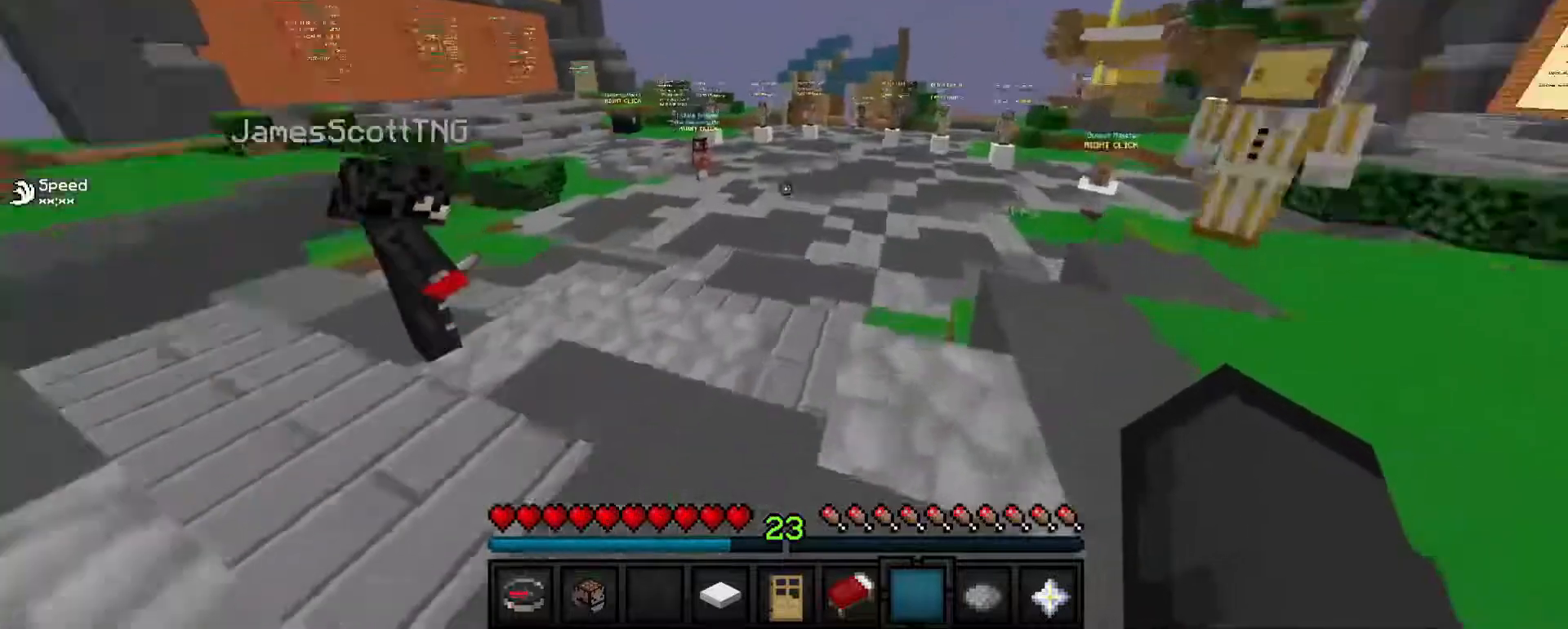
{"keys": ["d", "w"], "mouse": [], "events": [[360, "mouse_left", "down"], [500, "mouse_left", "up"]]}
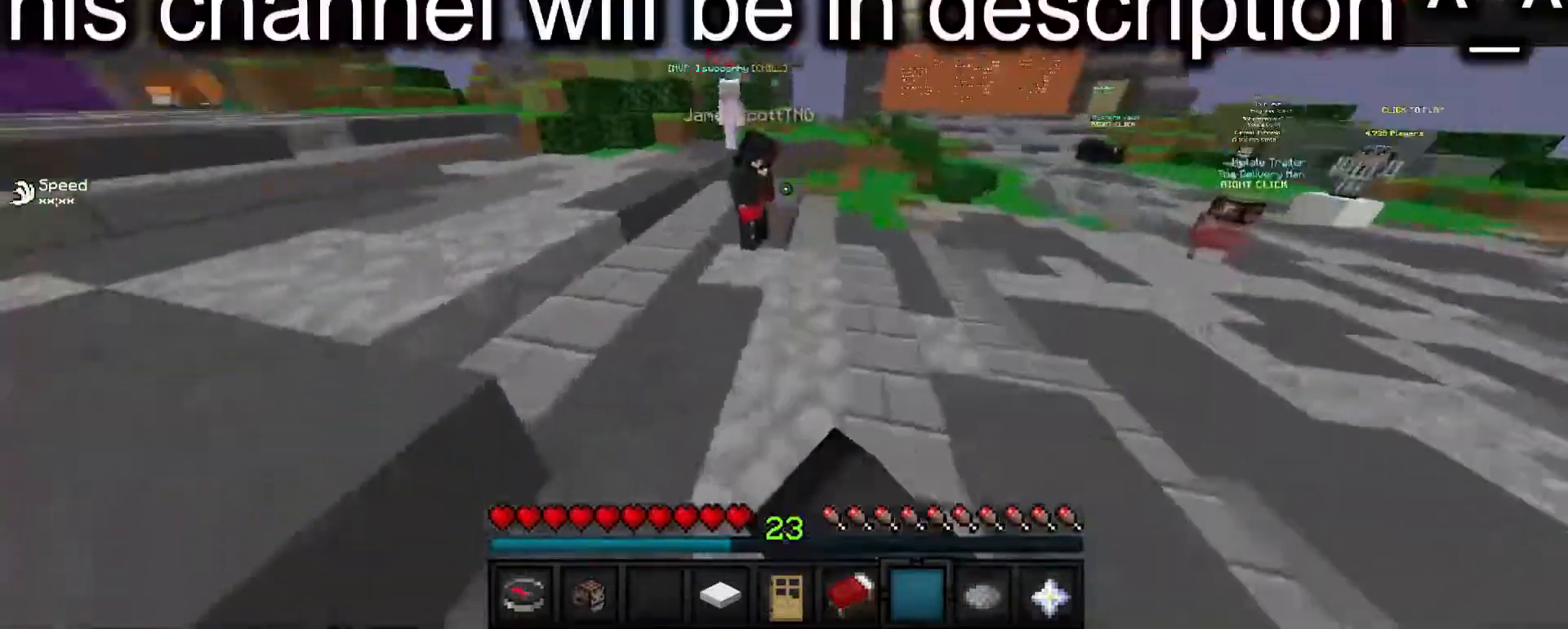
{"keys": ["d", "w"], "mouse": ["left"], "events": [[60, "mouse_left", "down"]]}
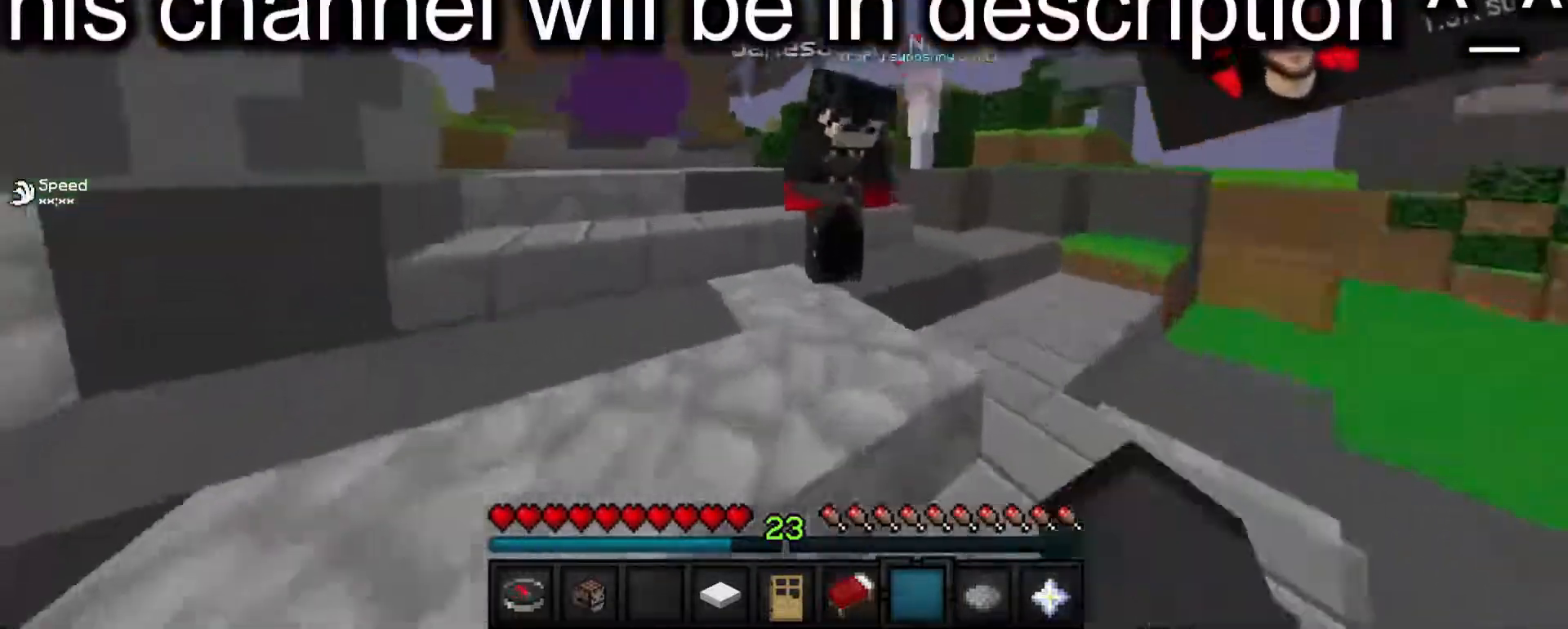
{"keys": [], "mouse": ["left"], "events": [[100, "d", "up"], [100, "mouse_left", "up"], [200, "mouse_left", "down"], [280, "d", "down"], [480, "d", "up"], [480, "w", "up"]]}
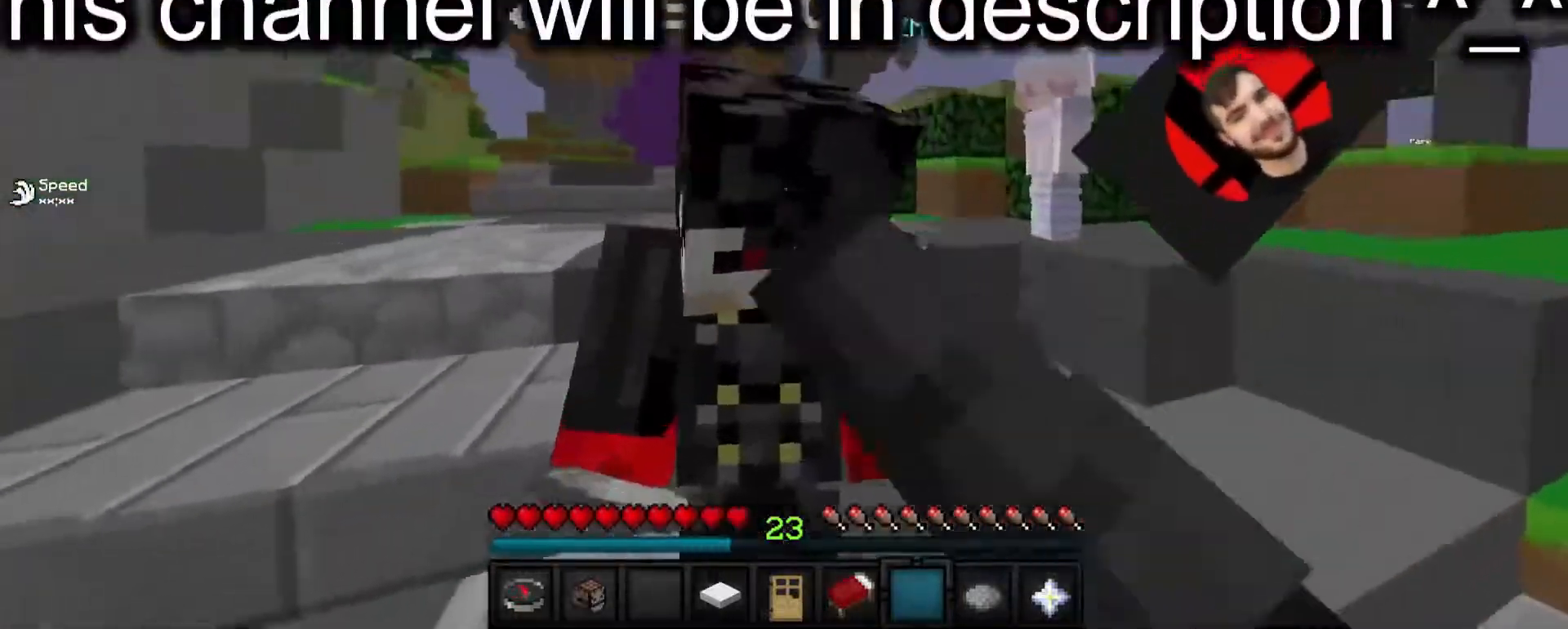
{"keys": [], "mouse": ["left"], "events": [[280, "w", "down"], [380, "w", "up"]]}
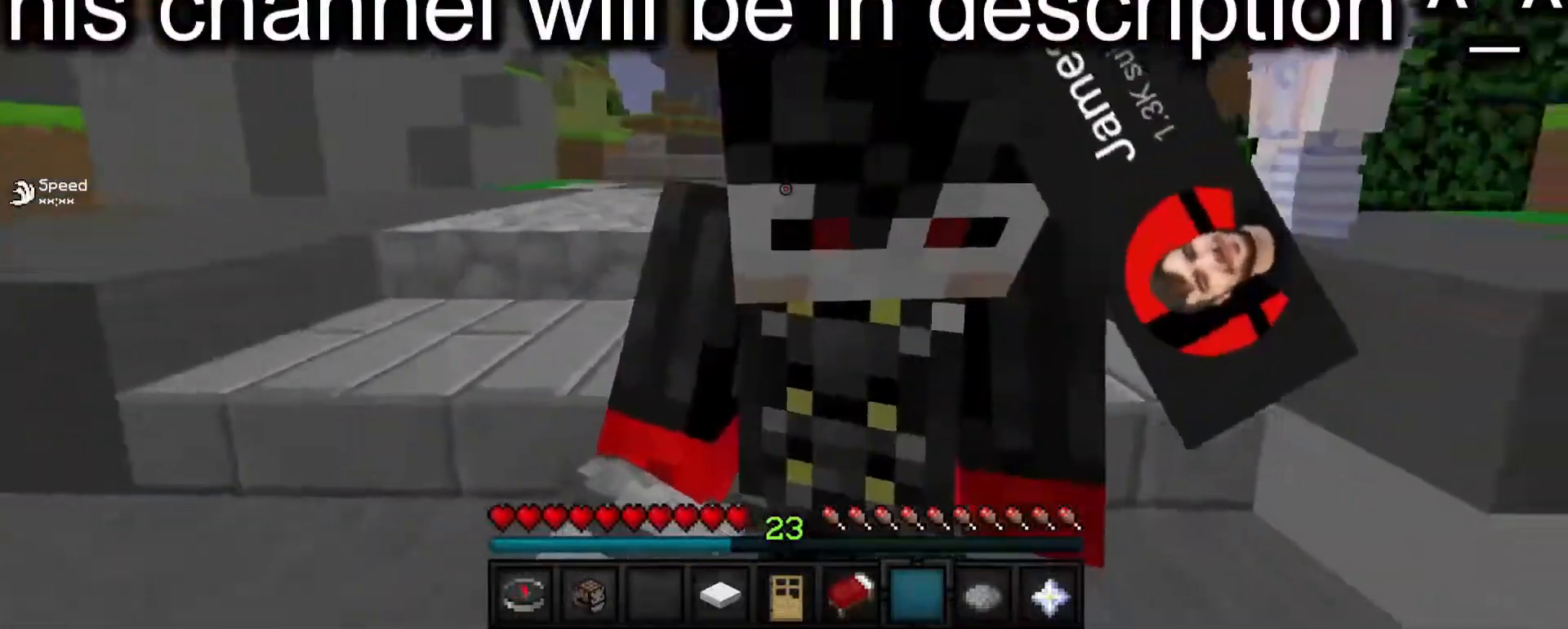
{"keys": ["d", "w"], "mouse": [], "events": [[60, "a", "down"], [220, "s", "down"], [320, "d", "down"], [420, "a", "up"], [420, "s", "up"], [440, "mouse_left", "up"], [440, "w", "down"]]}
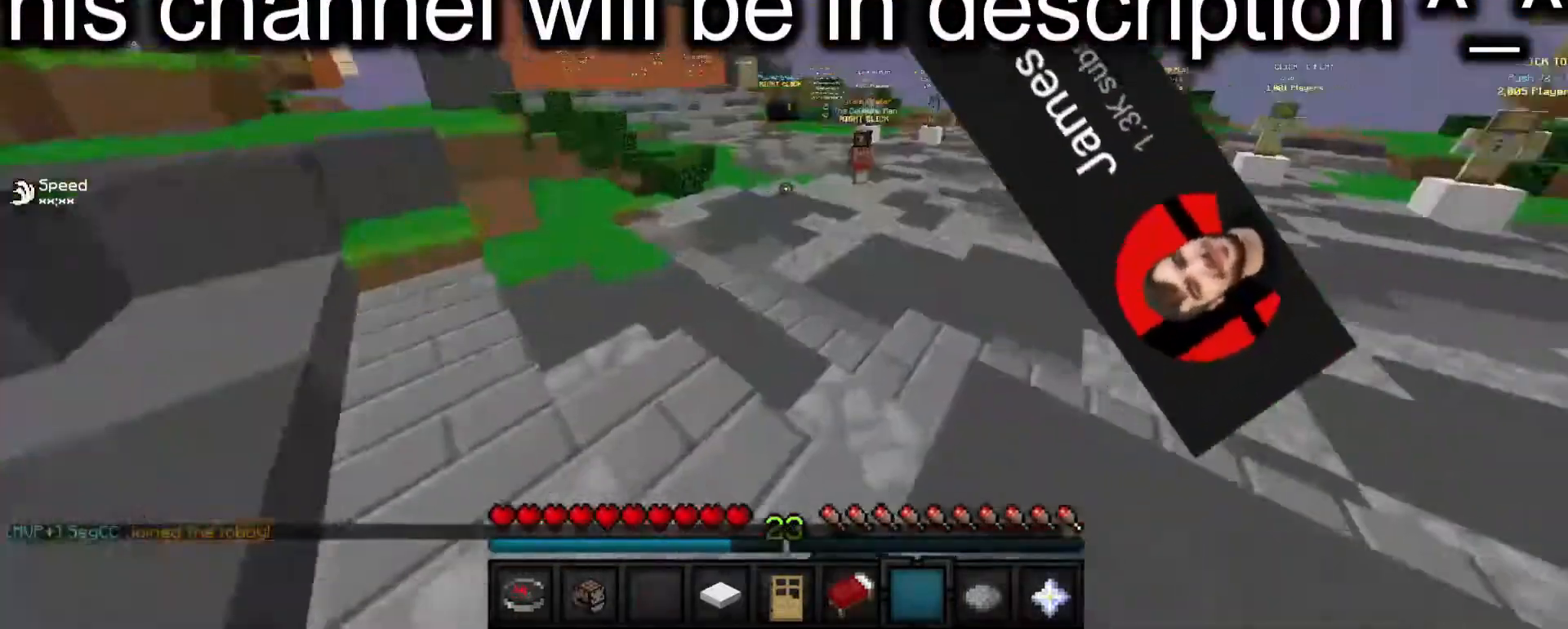
{"keys": ["d", "w"], "mouse": [], "events": [[240, "d", "up"], [400, "d", "down"]]}
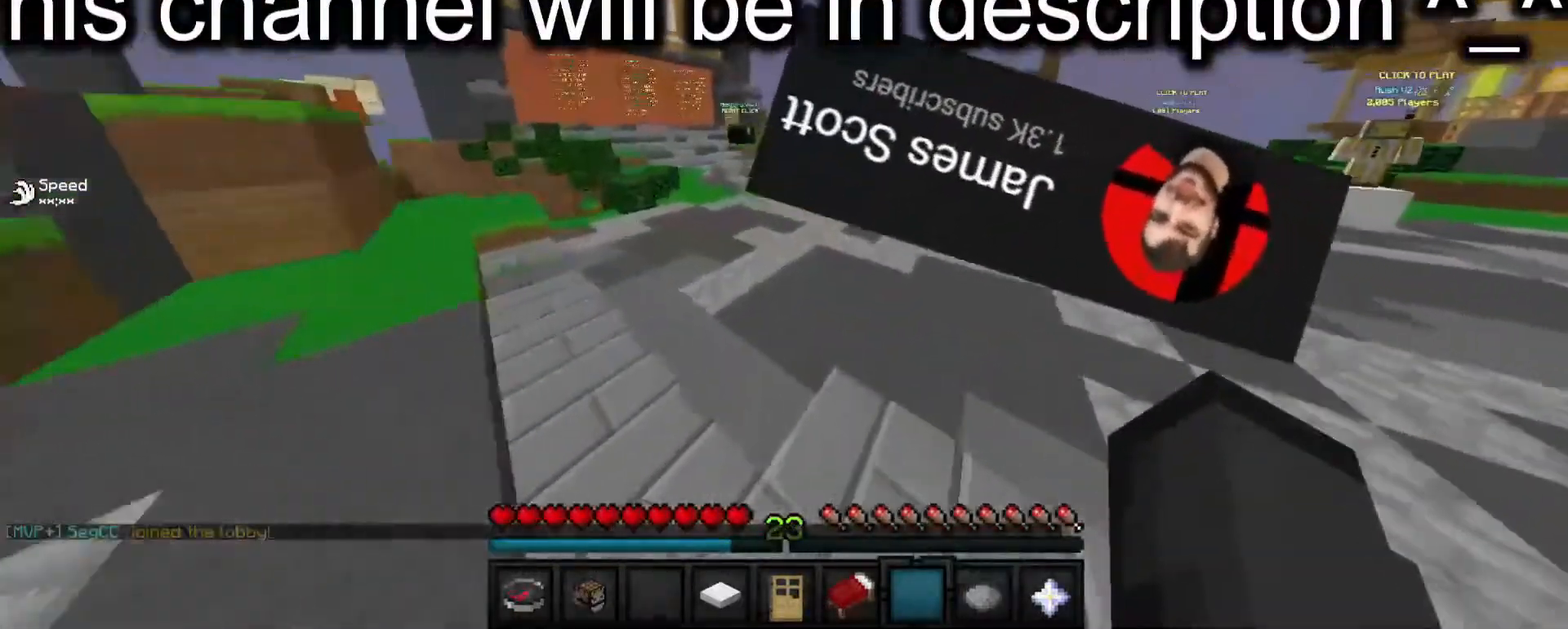
{"keys": ["d", "w"], "mouse": [], "events": []}
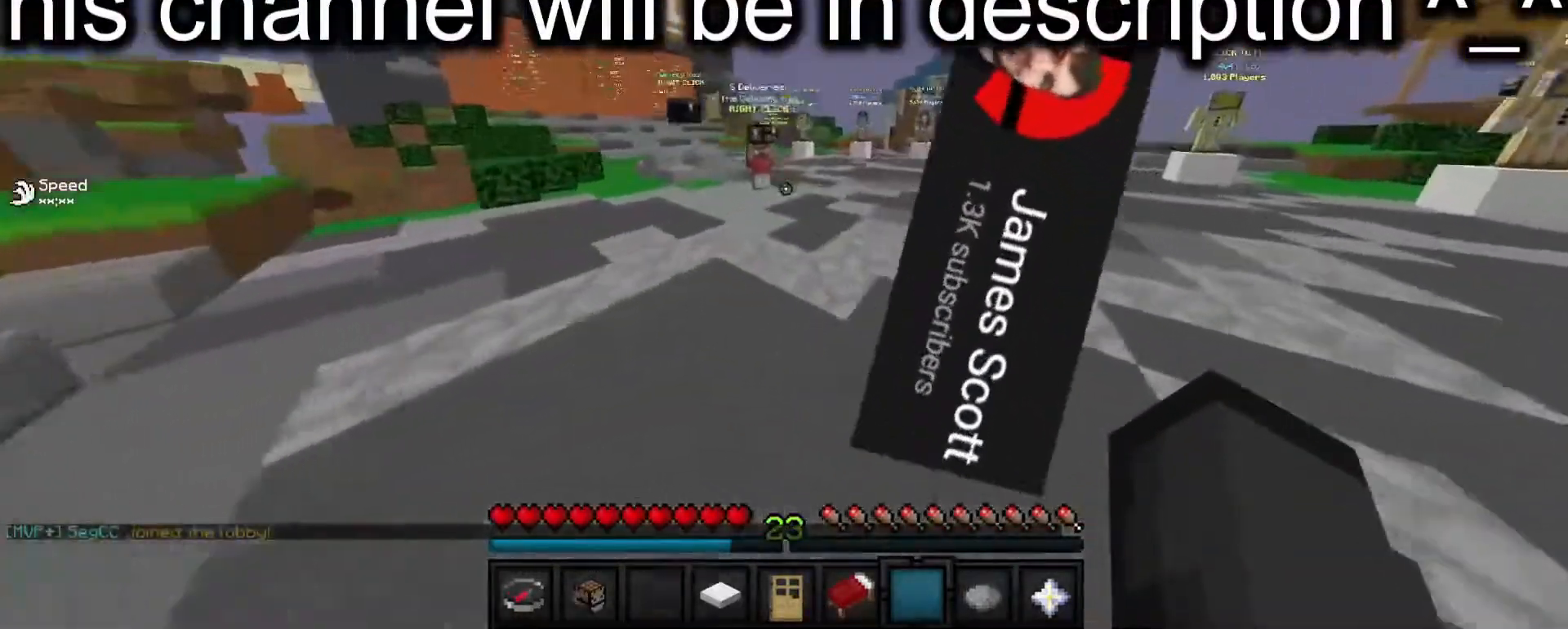
{"keys": ["d", "w"], "mouse": [], "events": []}
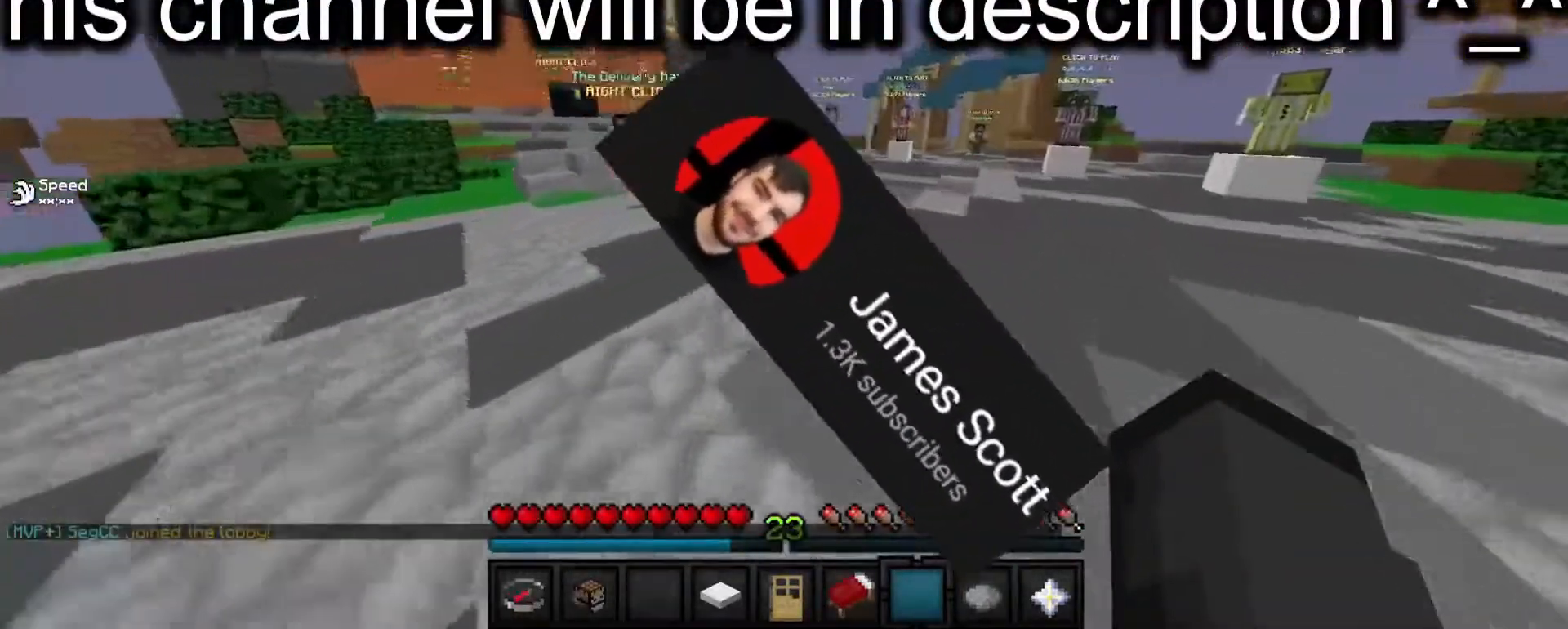
{"keys": ["d", "w"], "mouse": [], "events": [[100, "d", "up"], [220, "d", "down"]]}
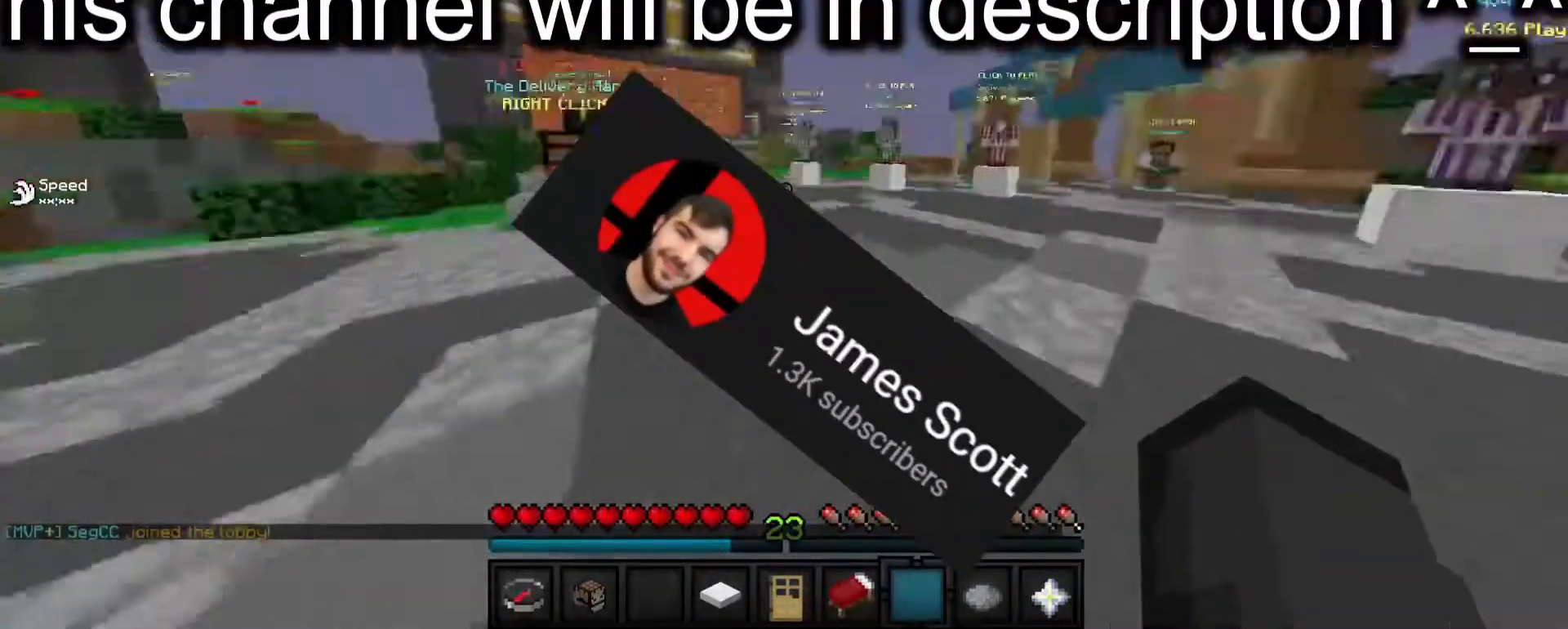
{"keys": ["d", "w"], "mouse": [], "events": [[100, "d", "up"], [360, "d", "down"]]}
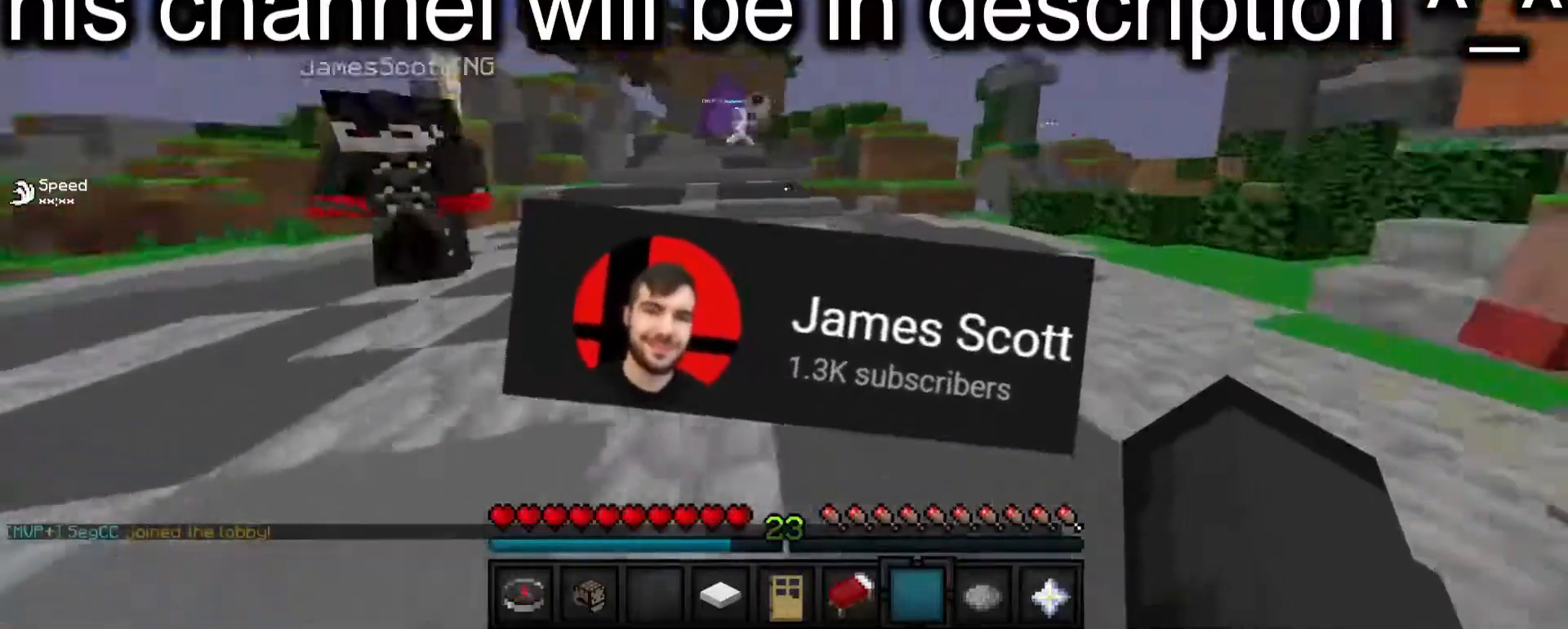
{"keys": ["a", "w"], "mouse": [], "events": [[100, "d", "up"], [200, "a", "down"]]}
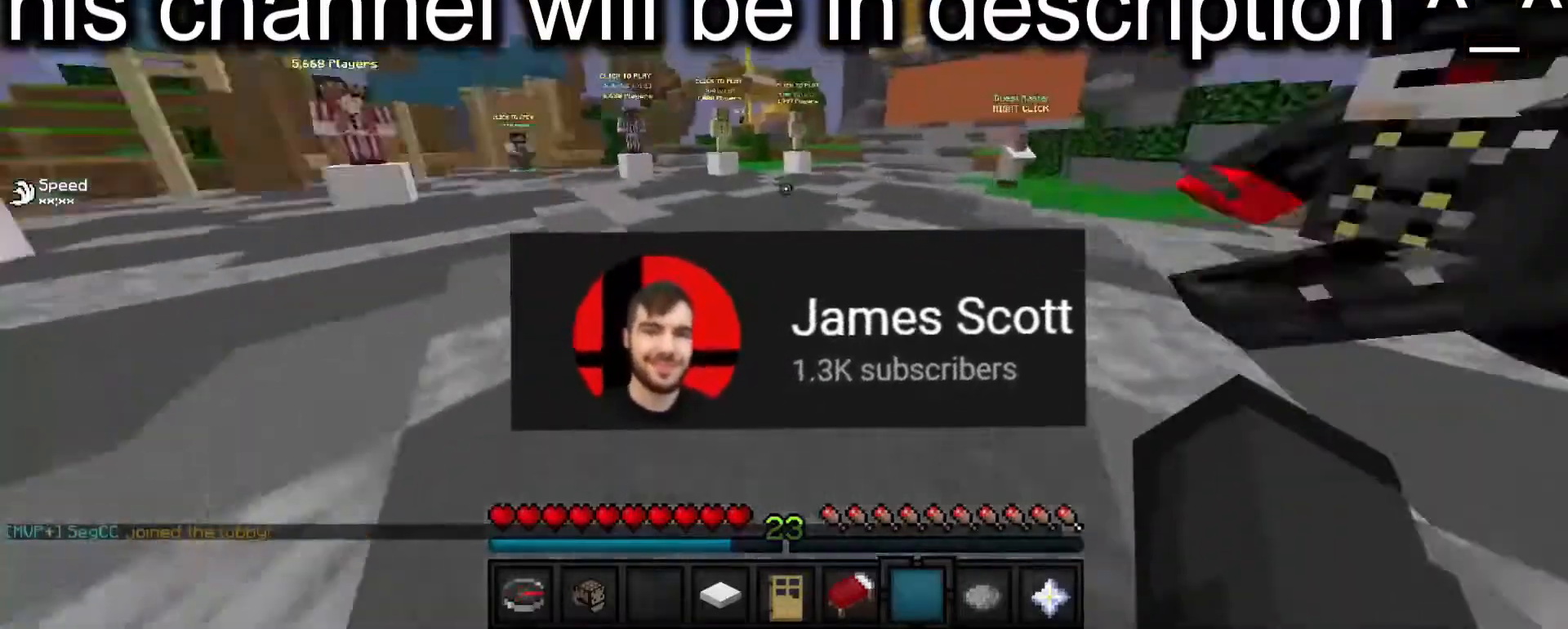
{"keys": ["a", "w"], "mouse": [], "events": [[80, "mouse_left", "down"], [240, "mouse_left", "up"], [300, "a", "up"], [460, "a", "down"]]}
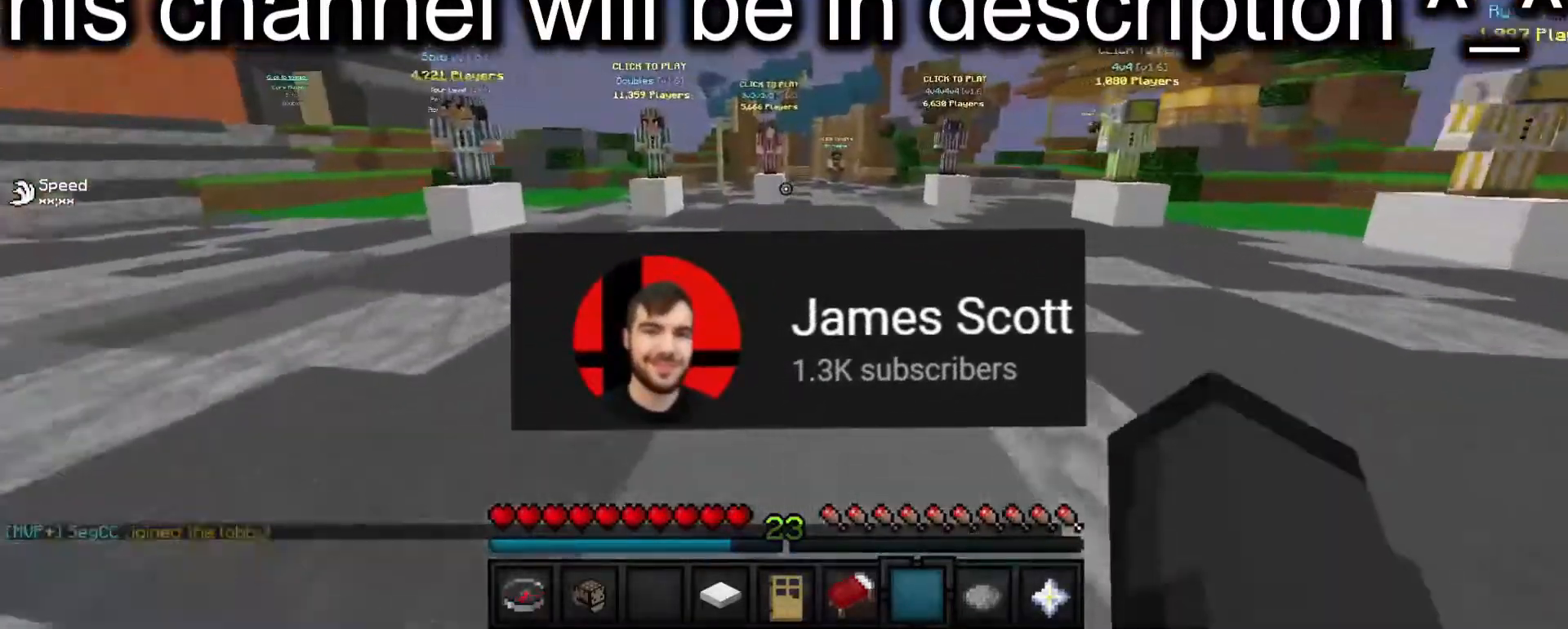
{"keys": ["a", "w"], "mouse": [], "events": [[360, "a", "up"], [480, "a", "down"]]}
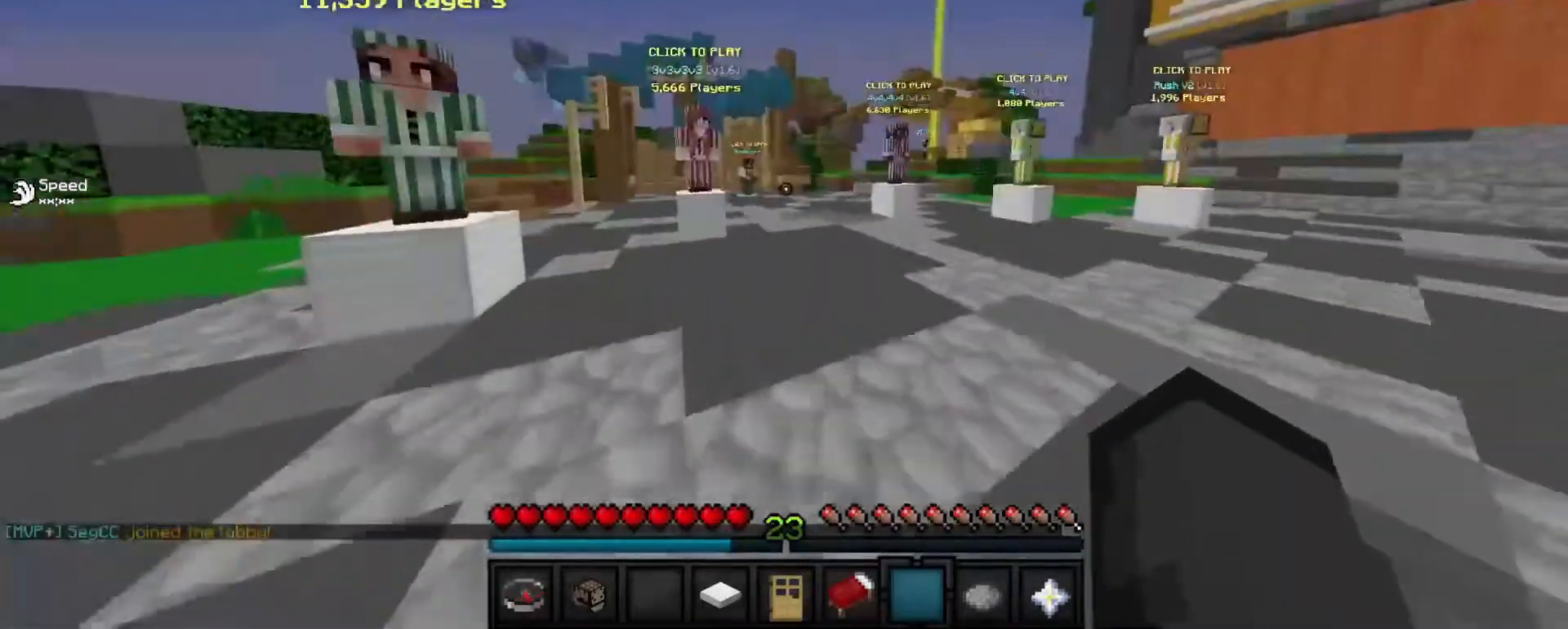
{"keys": ["w"], "mouse": [], "events": [[220, "a", "up"]]}
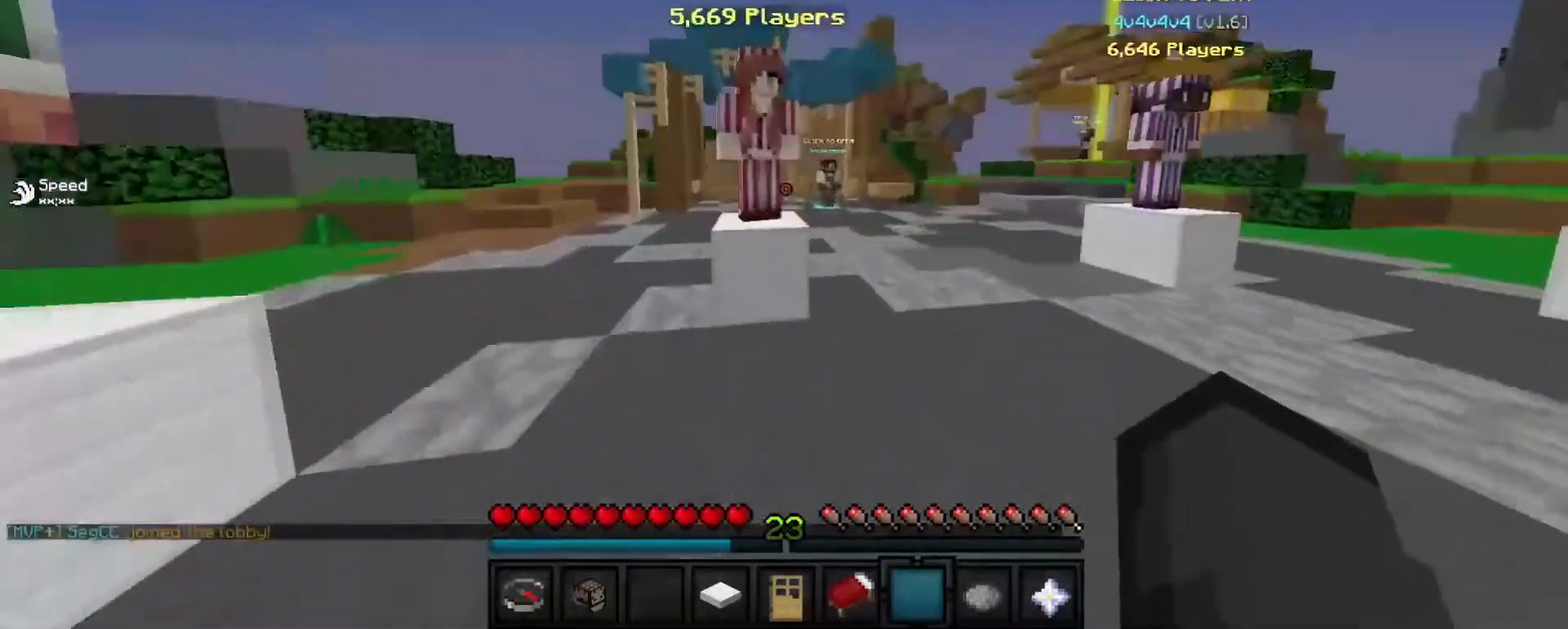
{"keys": ["a", "w"], "mouse": [], "events": [[400, "a", "down"]]}
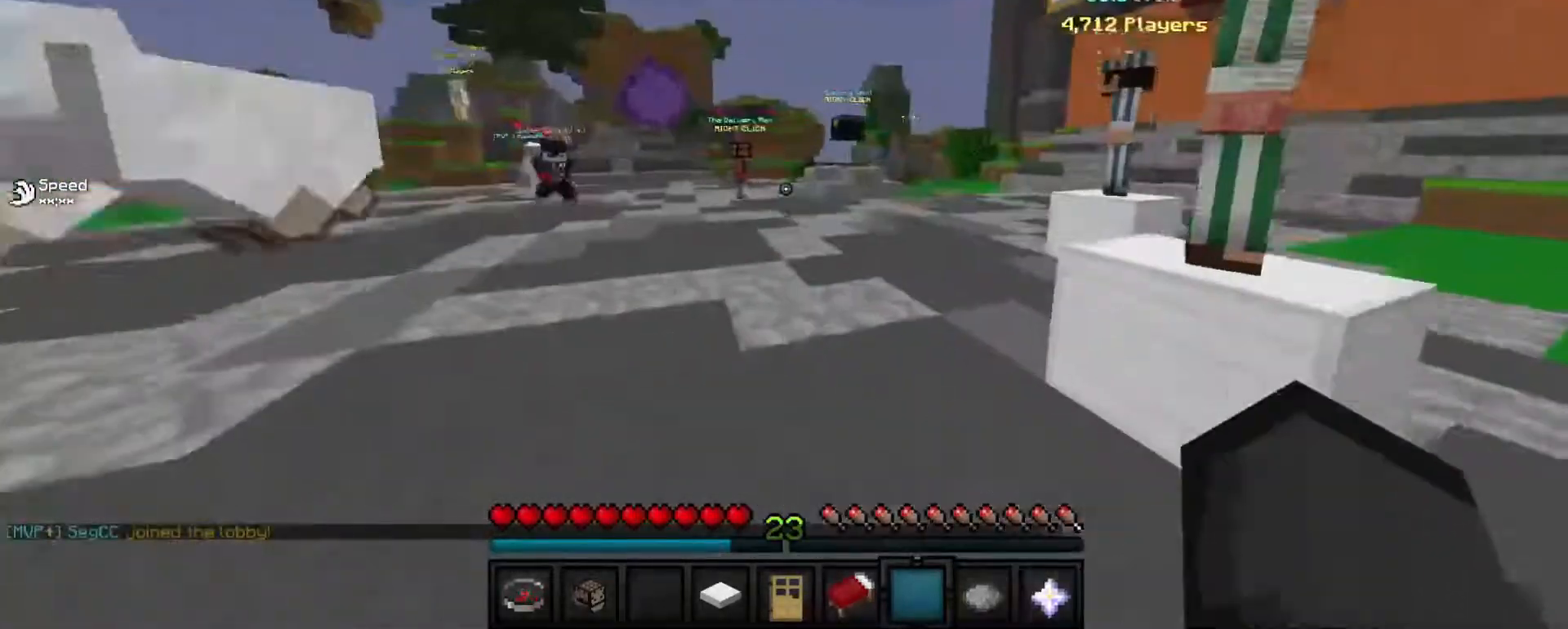
{"keys": ["w"], "mouse": [], "events": [[60, "a", "up"], [400, "mouse_left", "down"], [500, "mouse_left", "up"]]}